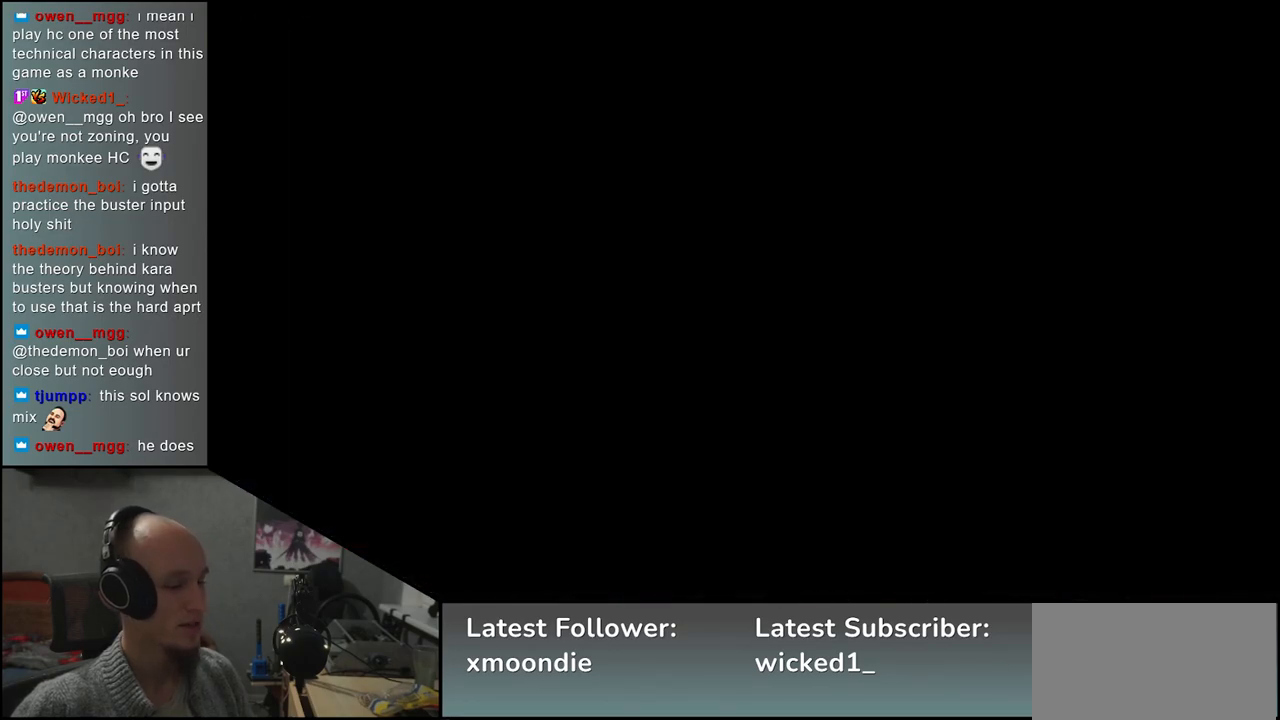
Gameplay with a controller (arcade stick); each line is a JSON object with the inputs held at the frame after it. "events" lists button and stick changes between this image and that frame as [ms after this image, input, new state], when the widget could be followed in between. Not read: L3 R3.
{"buttons": [], "left_stick": "left", "events": [[417, "left_stick", "left"]]}
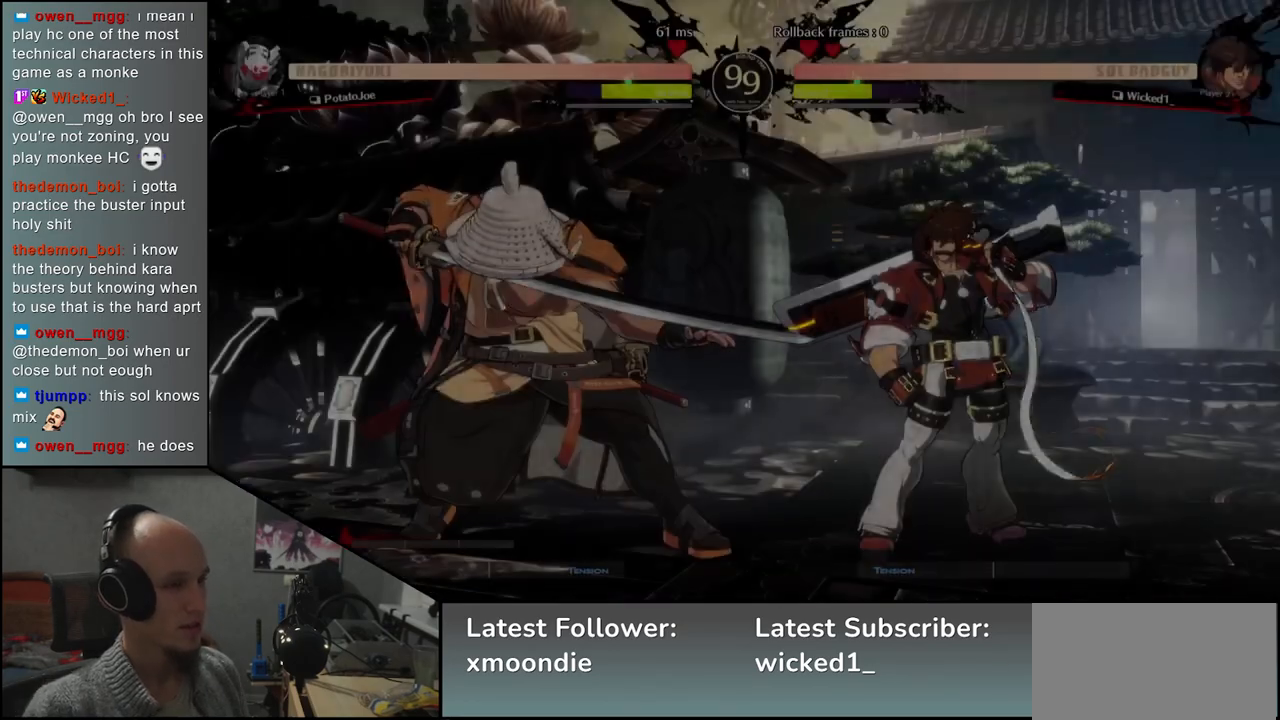
{"buttons": [], "left_stick": "left", "events": []}
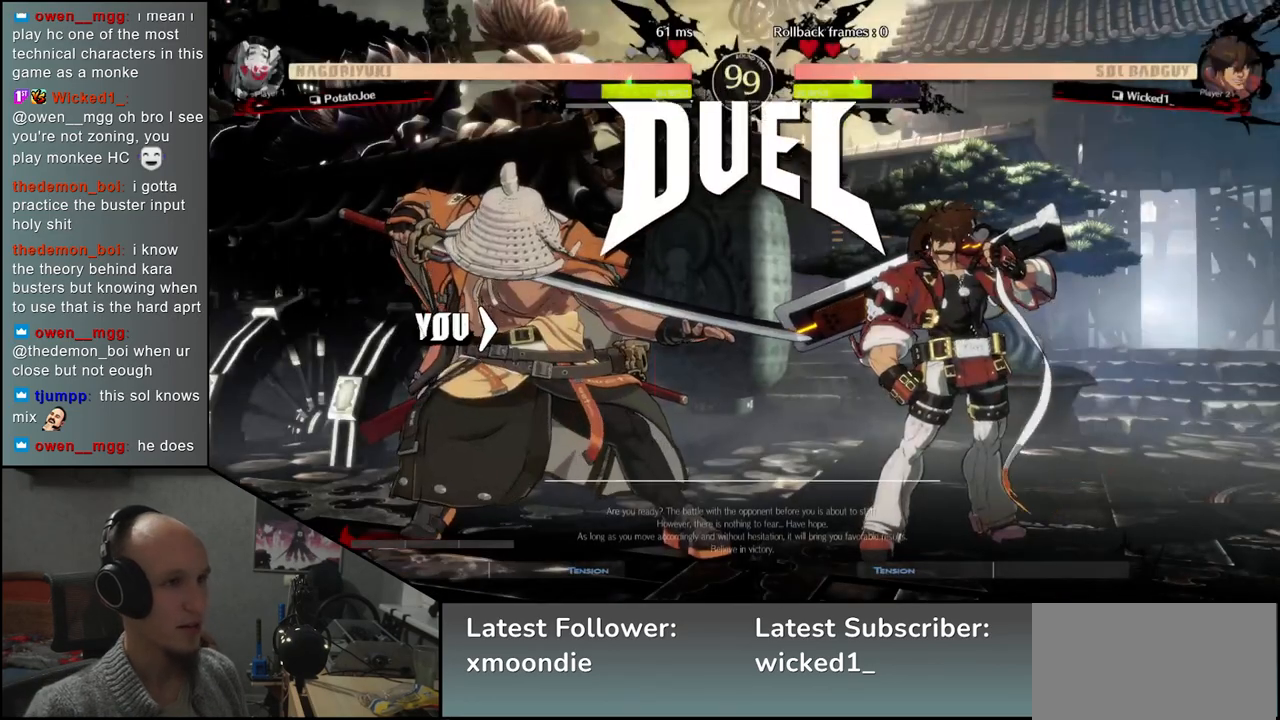
{"buttons": [], "left_stick": "left", "events": []}
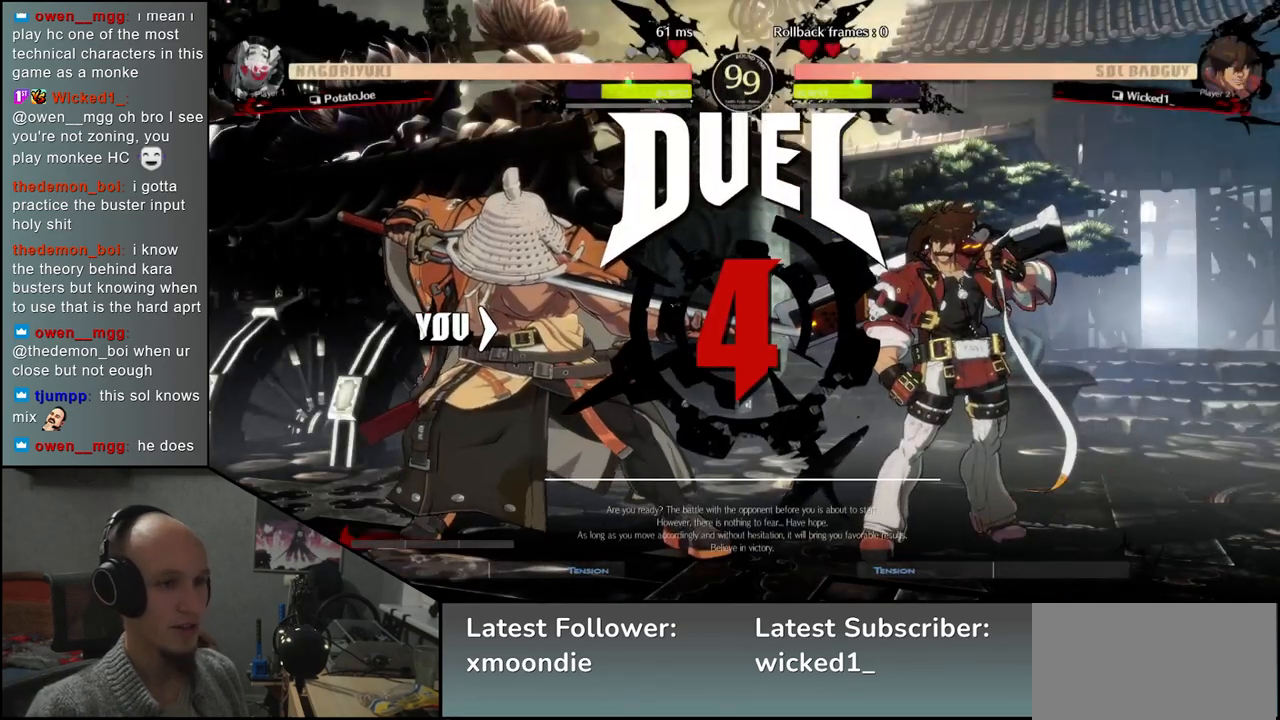
{"buttons": [], "left_stick": "left", "events": []}
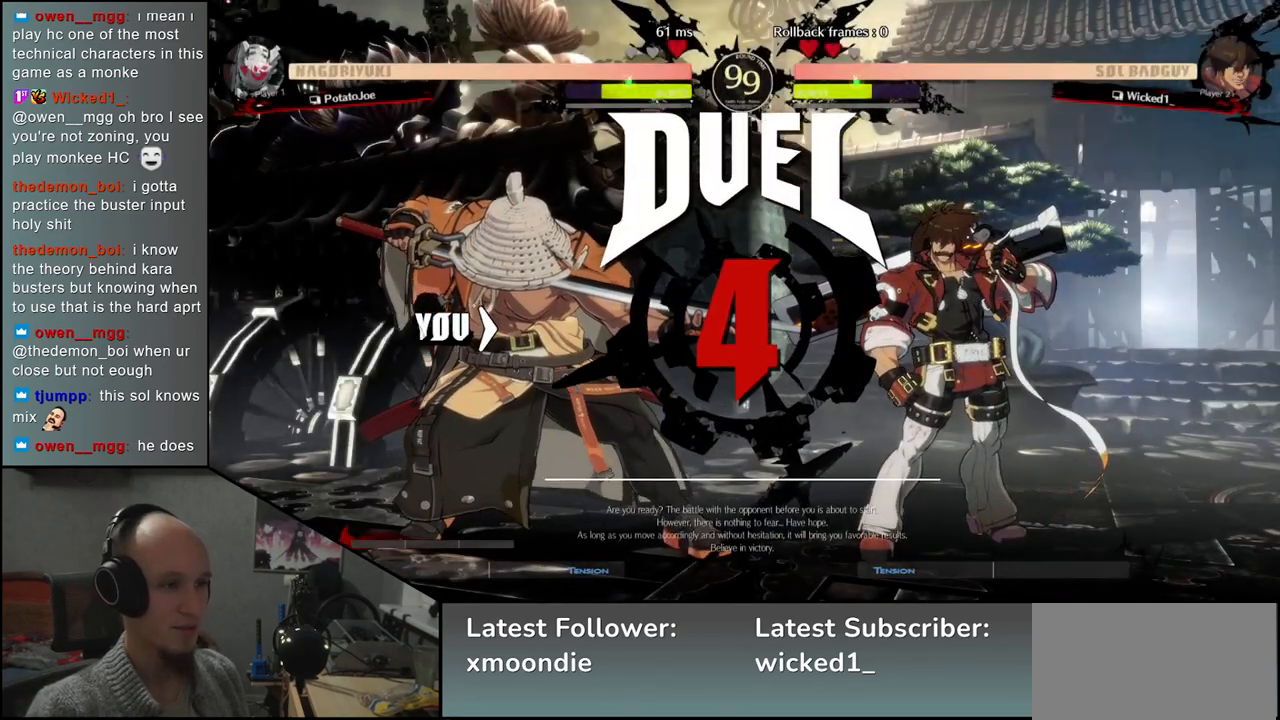
{"buttons": [], "left_stick": "left", "events": []}
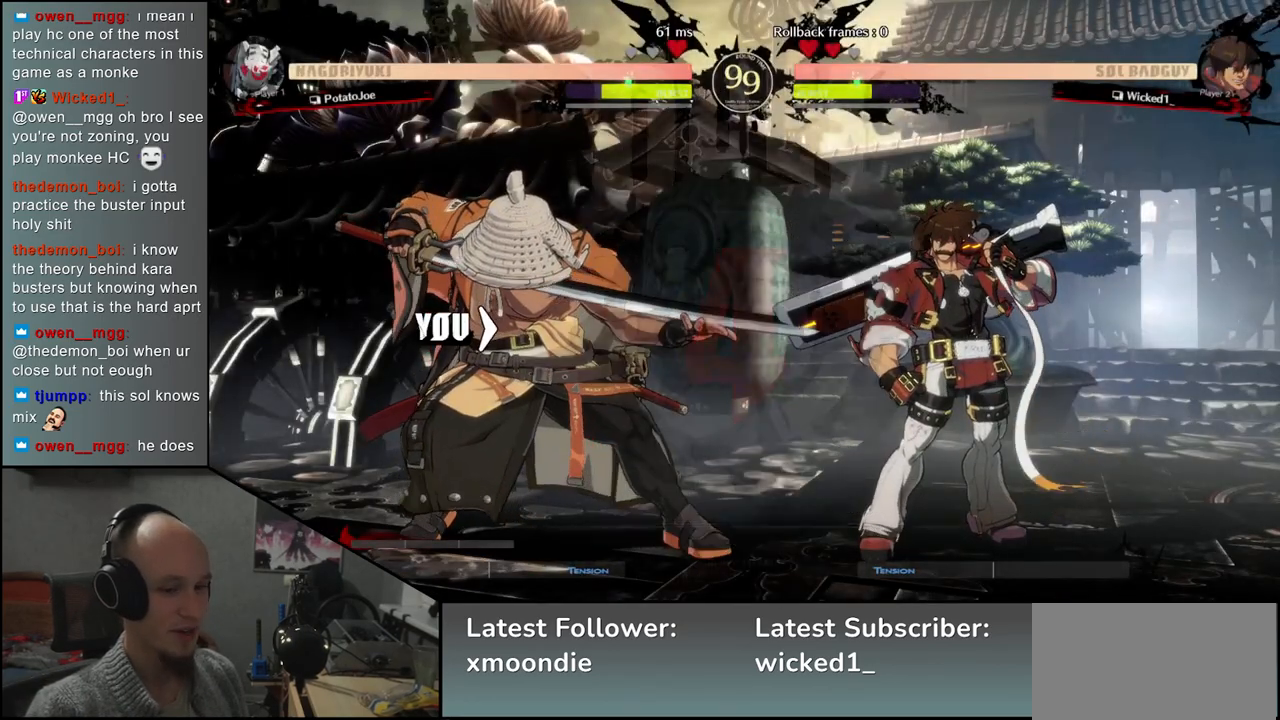
{"buttons": [], "left_stick": "left", "events": []}
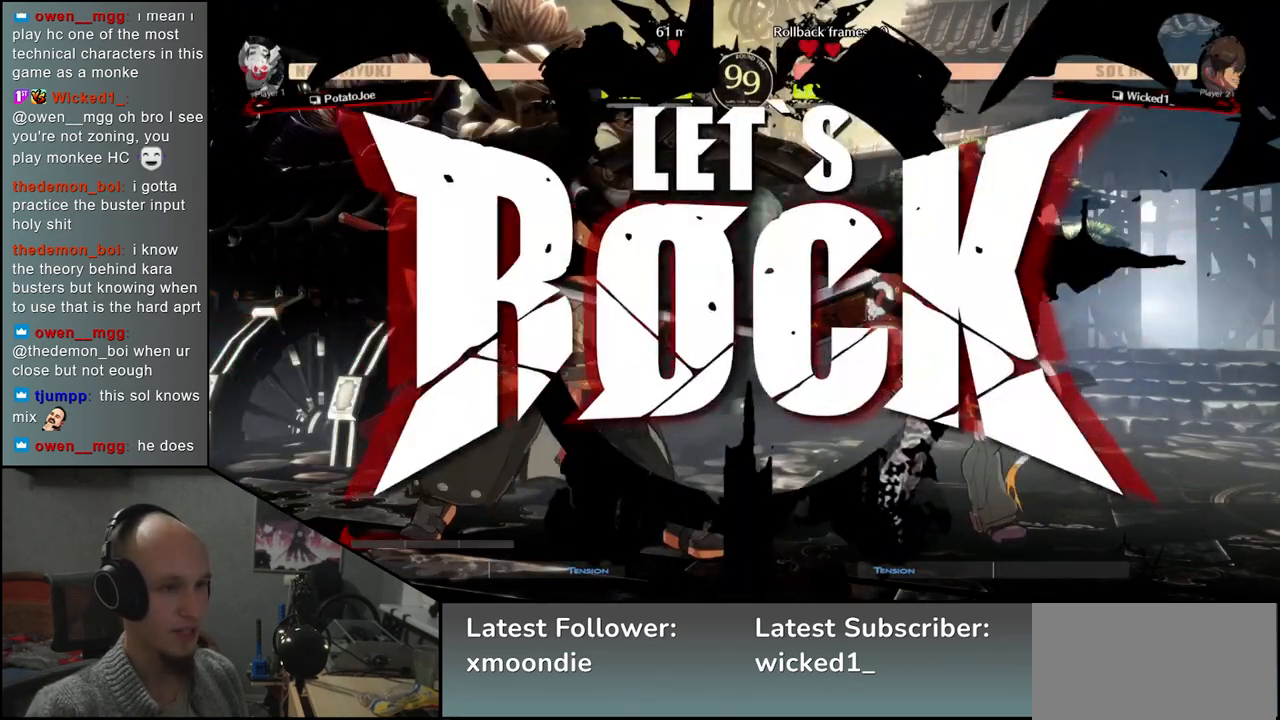
{"buttons": [], "left_stick": "left", "events": [[233, "R2", "down"], [350, "R2", "up"]]}
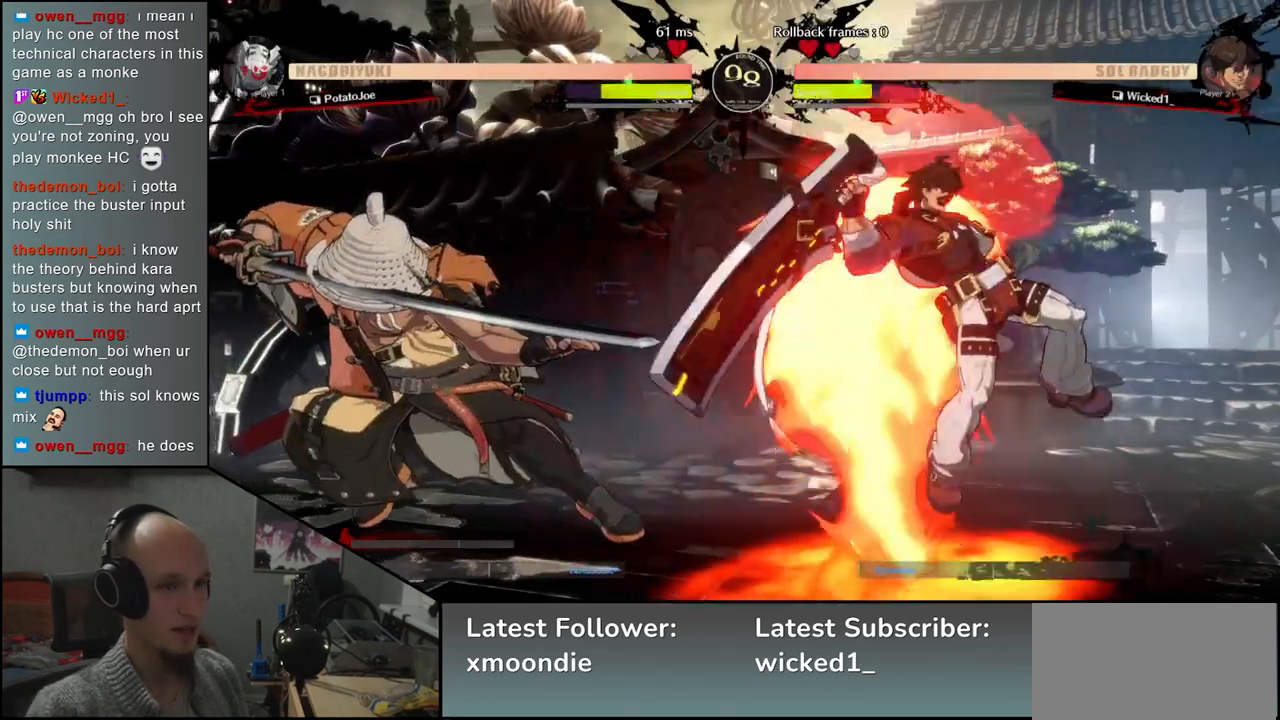
{"buttons": [], "left_stick": "down-left", "events": [[50, "left_stick", "down-left"], [150, "SQUARE", "down"], [267, "SQUARE", "up"]]}
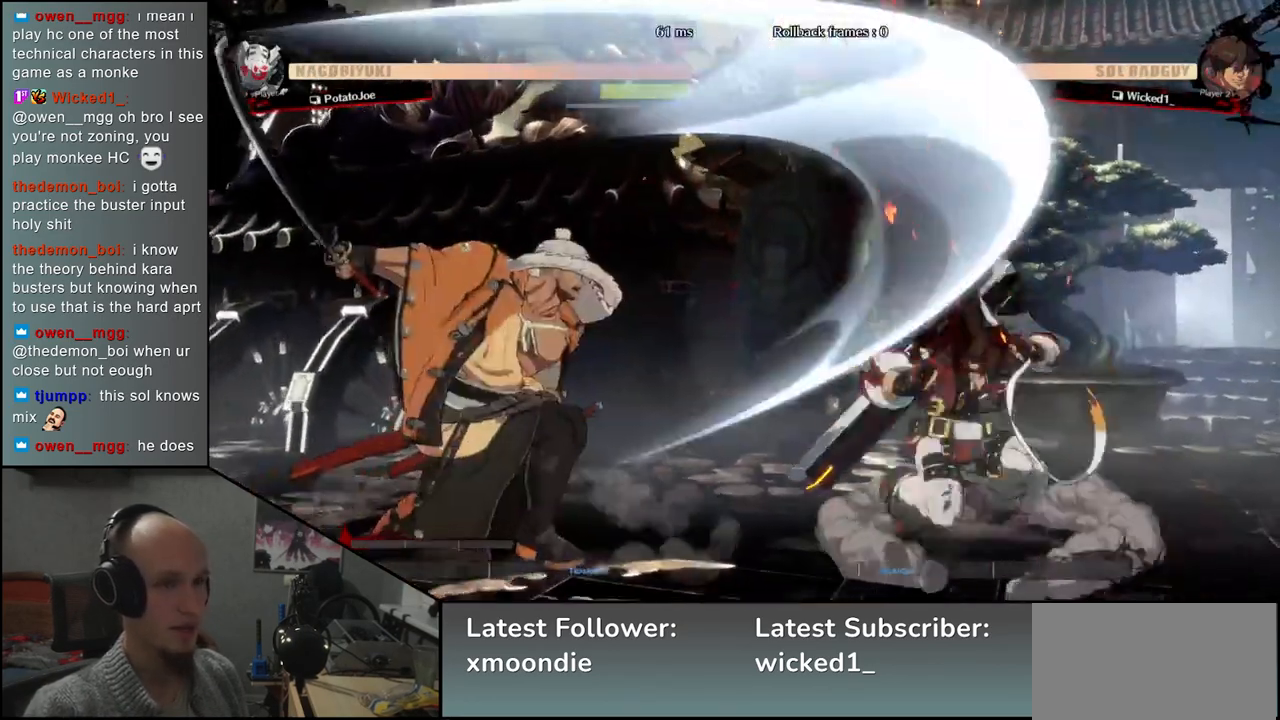
{"buttons": [], "left_stick": "left", "events": [[183, "left_stick", "left"]]}
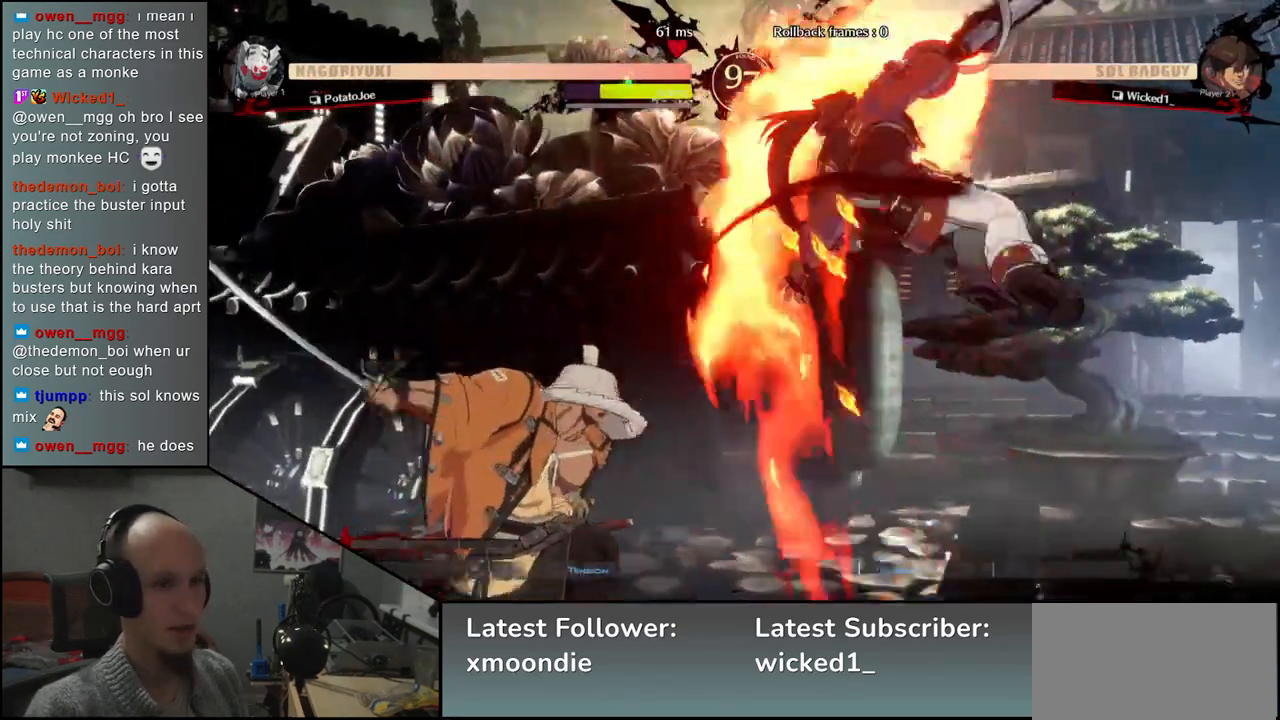
{"buttons": [], "left_stick": "center", "events": [[250, "left_stick", "center"], [283, "R1", "down"], [333, "R1", "up"]]}
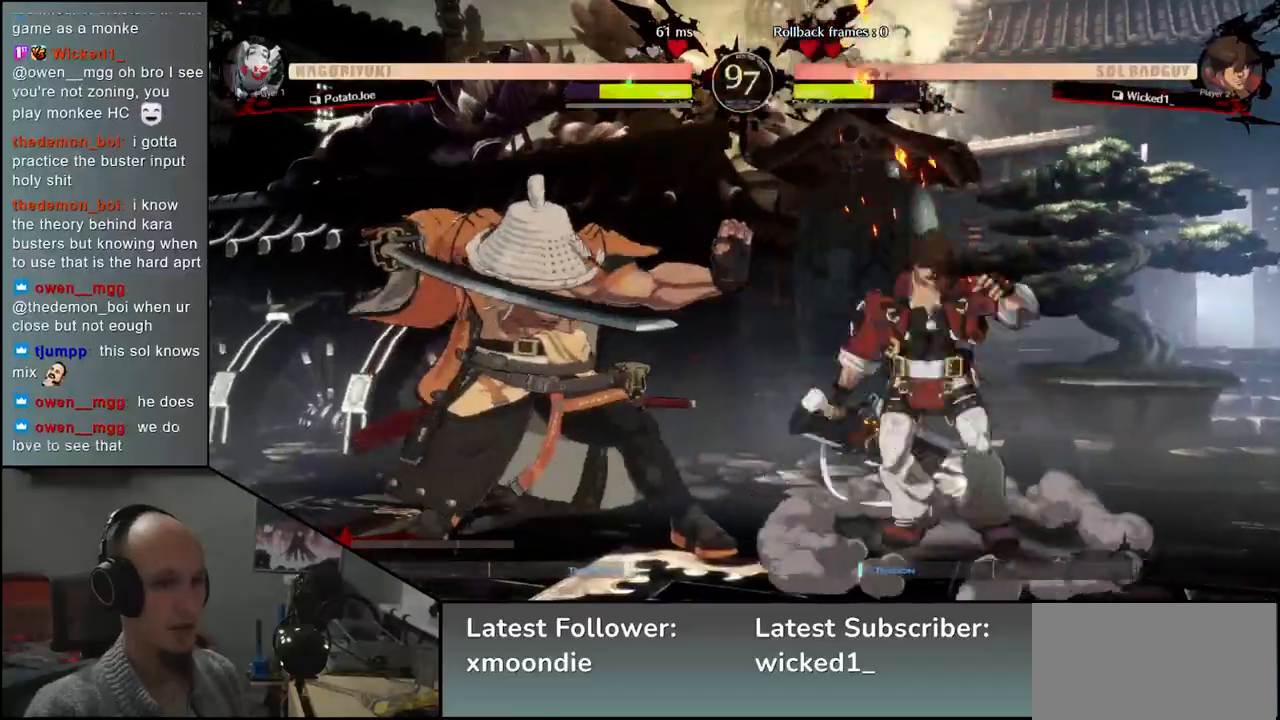
{"buttons": [], "left_stick": "center", "events": [[117, "TRIANGLE", "down"], [217, "TRIANGLE", "up"], [317, "TRIANGLE", "down"], [417, "TRIANGLE", "up"]]}
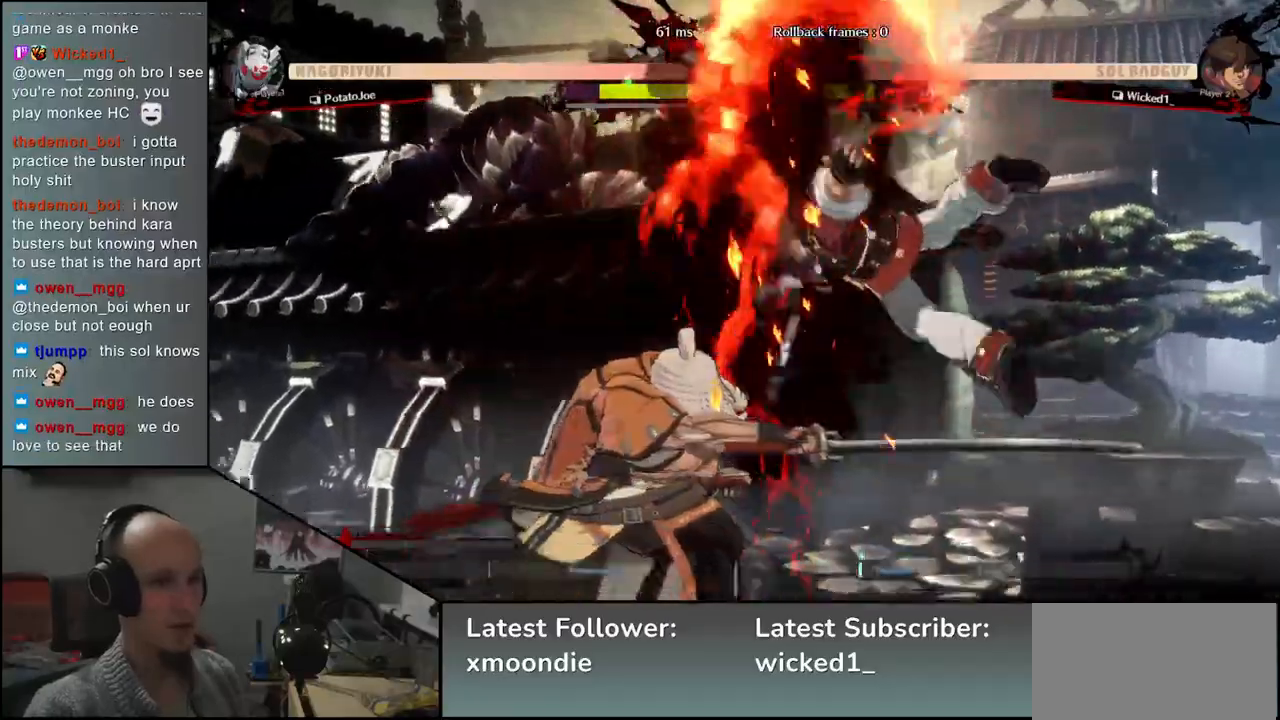
{"buttons": ["TRIANGLE"], "left_stick": "center", "events": [[33, "TRIANGLE", "down"], [150, "TRIANGLE", "up"], [250, "TRIANGLE", "down"], [350, "TRIANGLE", "up"], [450, "TRIANGLE", "down"]]}
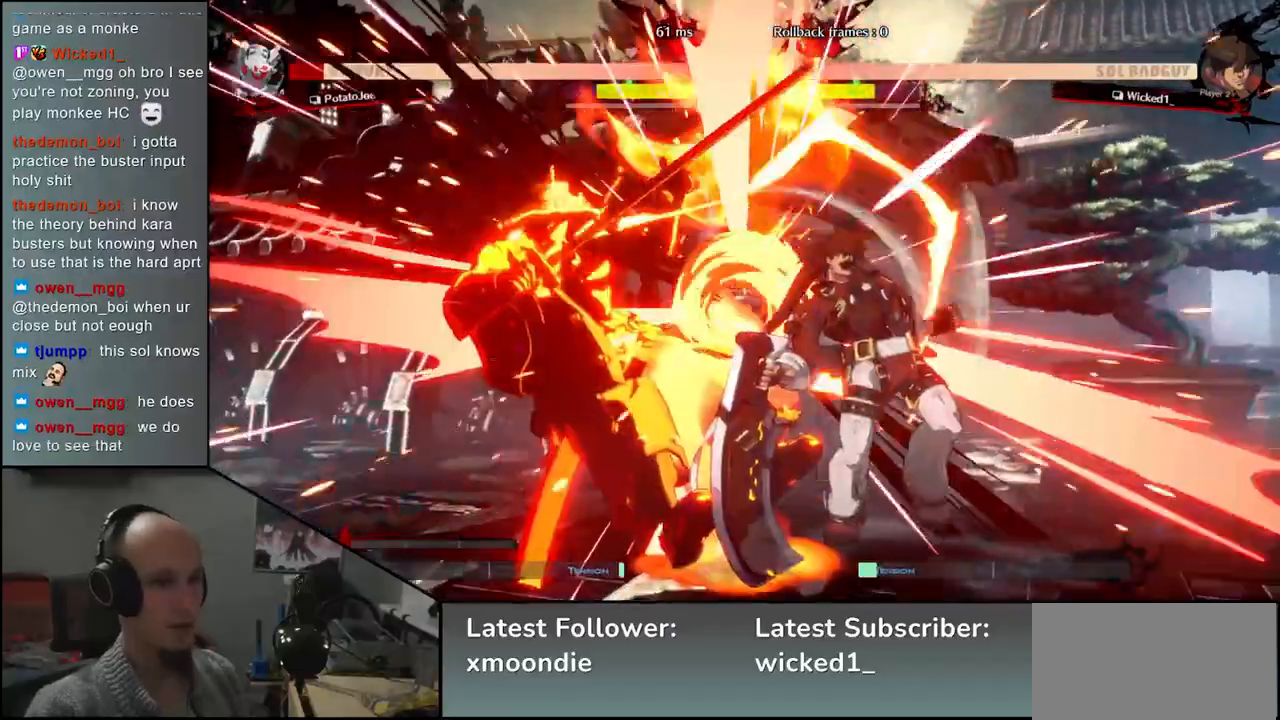
{"buttons": [], "left_stick": "left", "events": [[50, "TRIANGLE", "up"], [150, "TRIANGLE", "down"], [283, "TRIANGLE", "up"], [333, "left_stick", "left"]]}
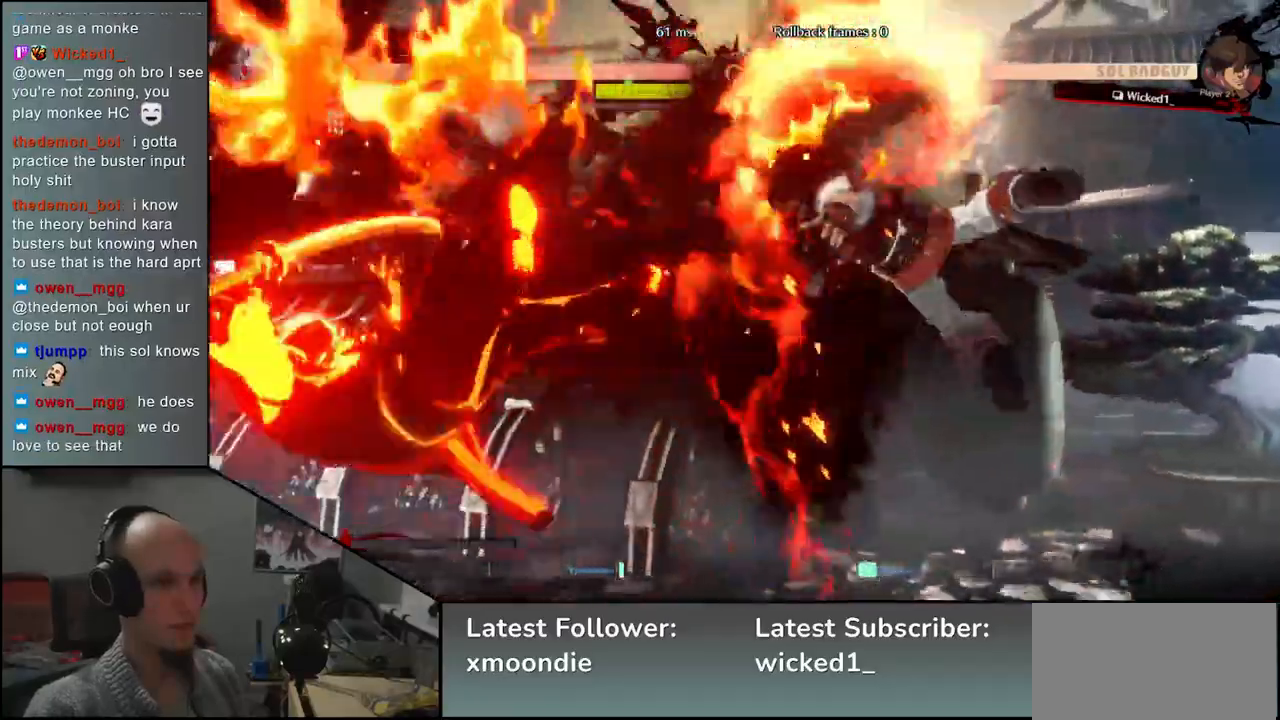
{"buttons": [], "left_stick": "right", "events": [[300, "left_stick", "right"], [333, "R1", "down"], [417, "R1", "up"]]}
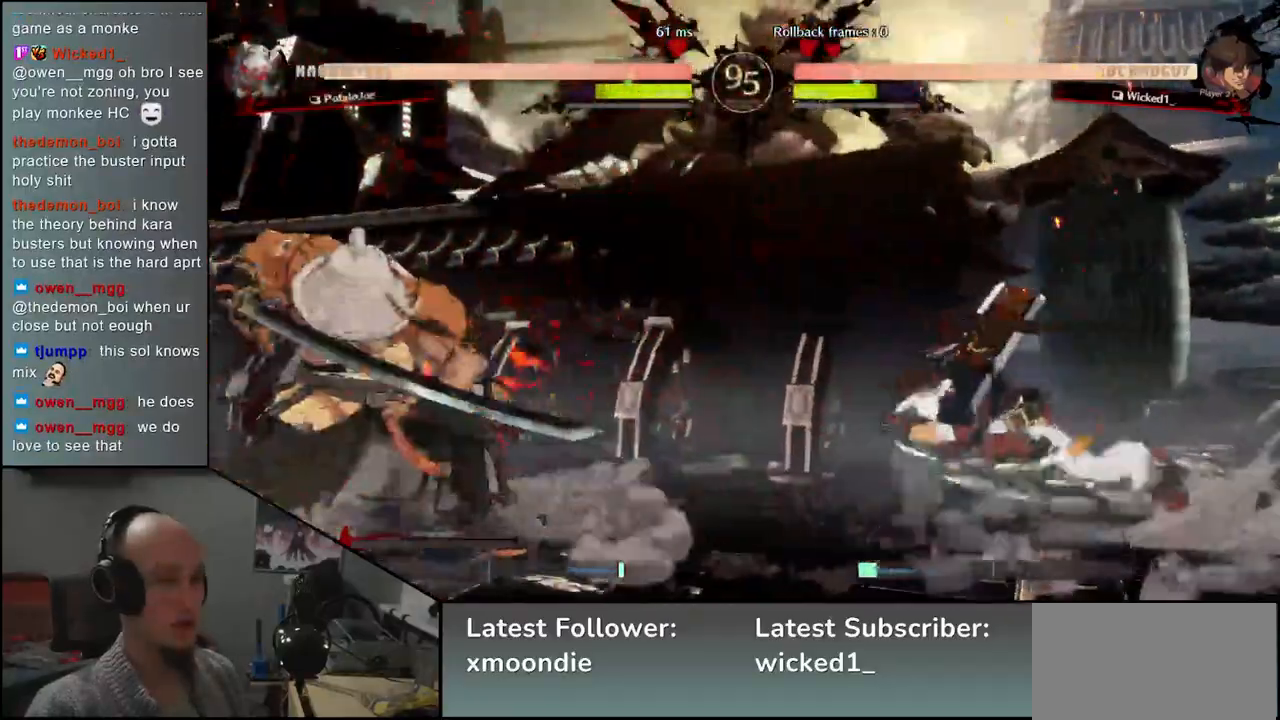
{"buttons": [], "left_stick": "right", "events": [[350, "R1", "down"], [433, "R1", "up"]]}
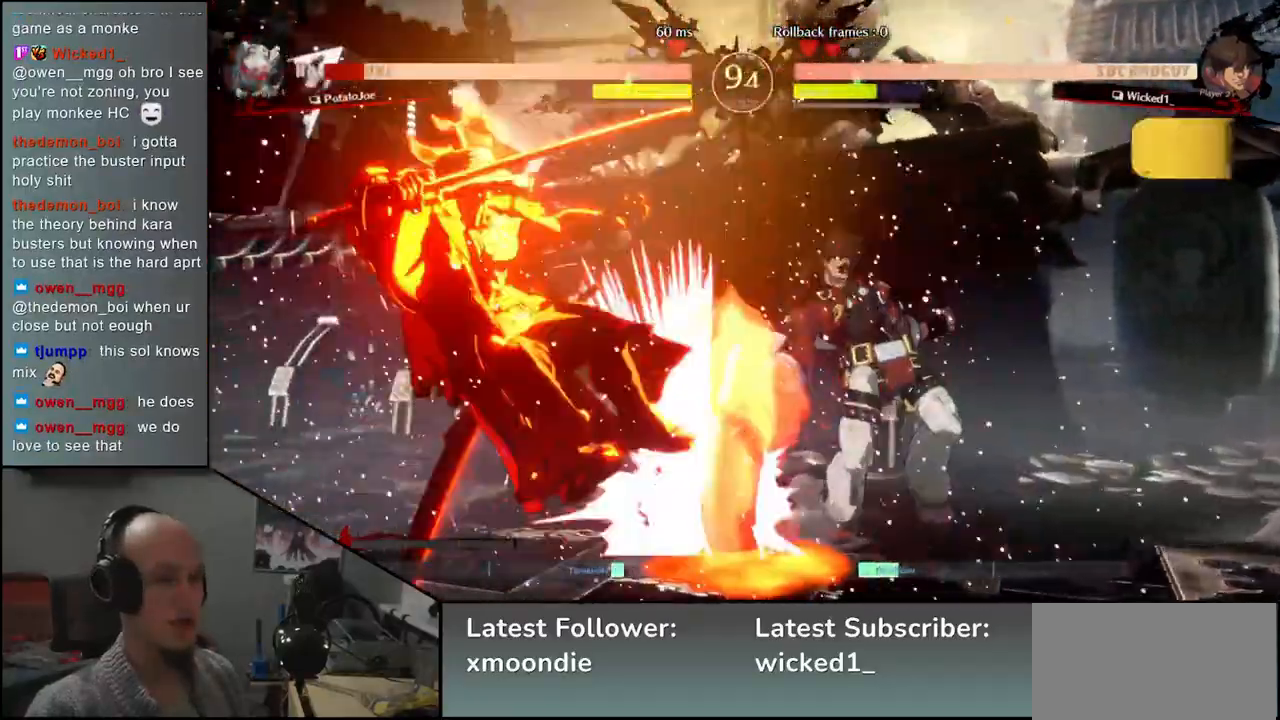
{"buttons": [], "left_stick": "left", "events": [[183, "left_stick", "center"], [300, "left_stick", "left"]]}
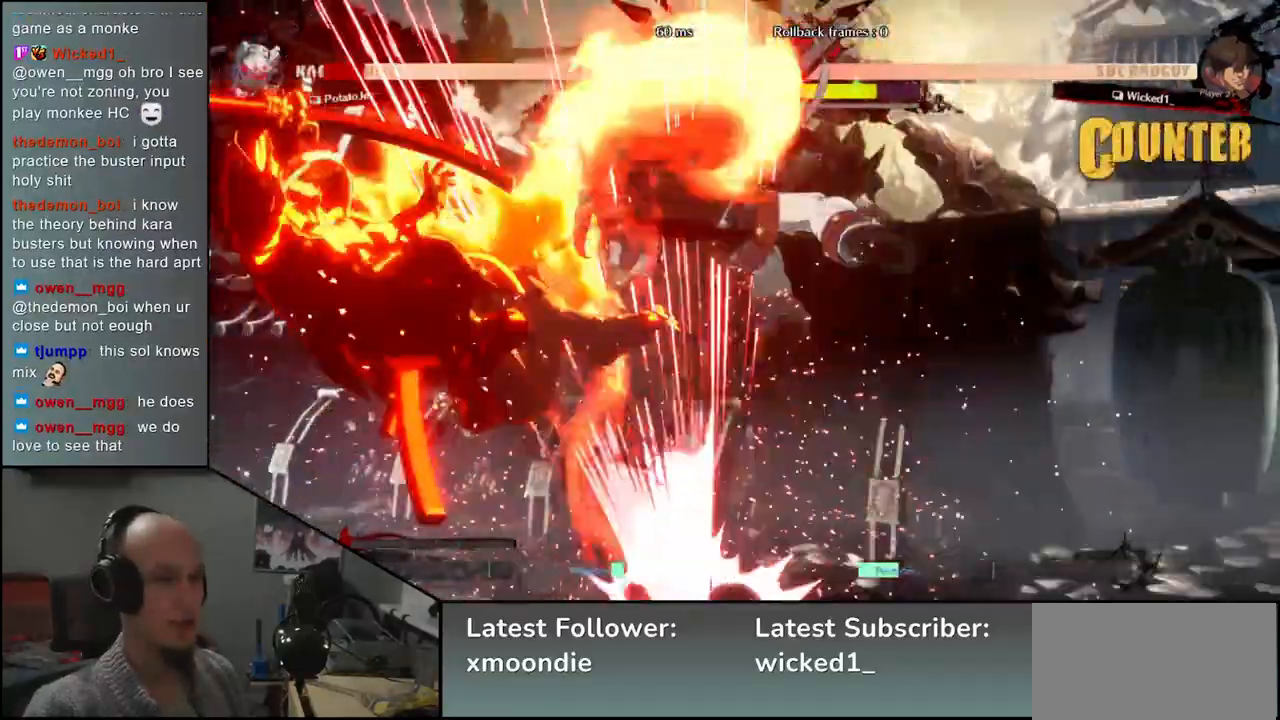
{"buttons": [], "left_stick": "down-left", "events": [[433, "left_stick", "down-left"]]}
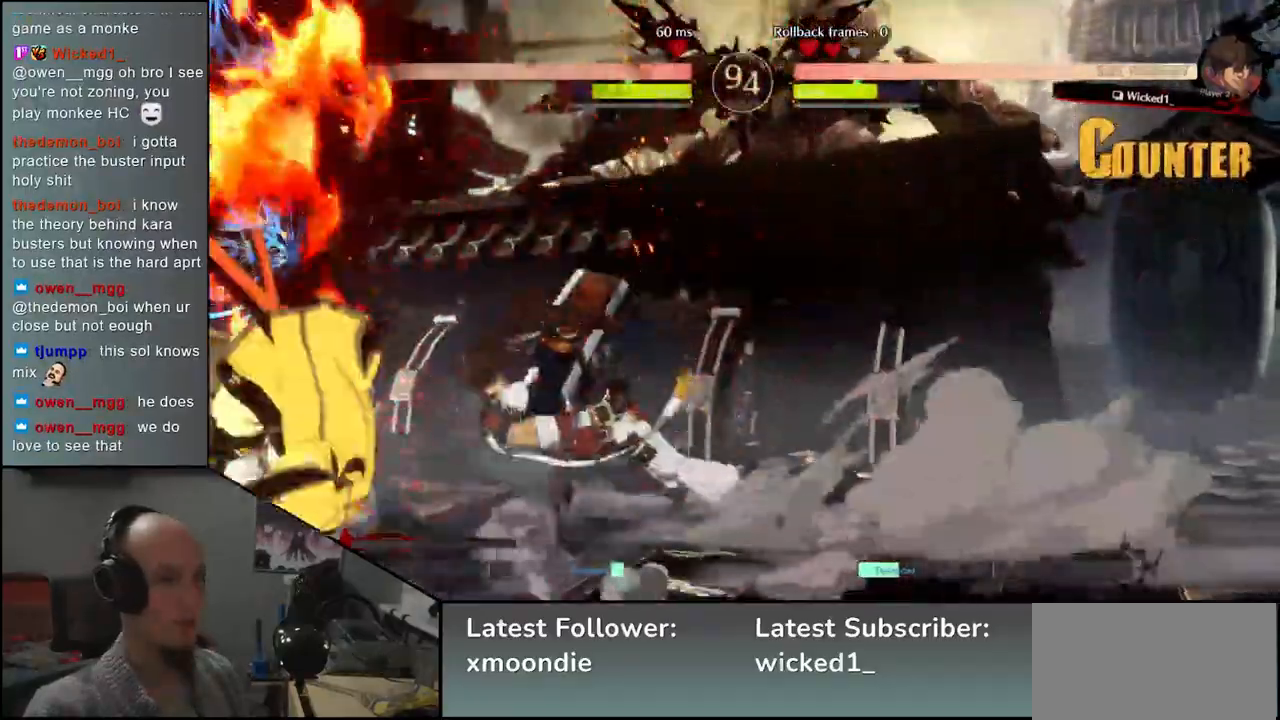
{"buttons": [], "left_stick": "down-left", "events": []}
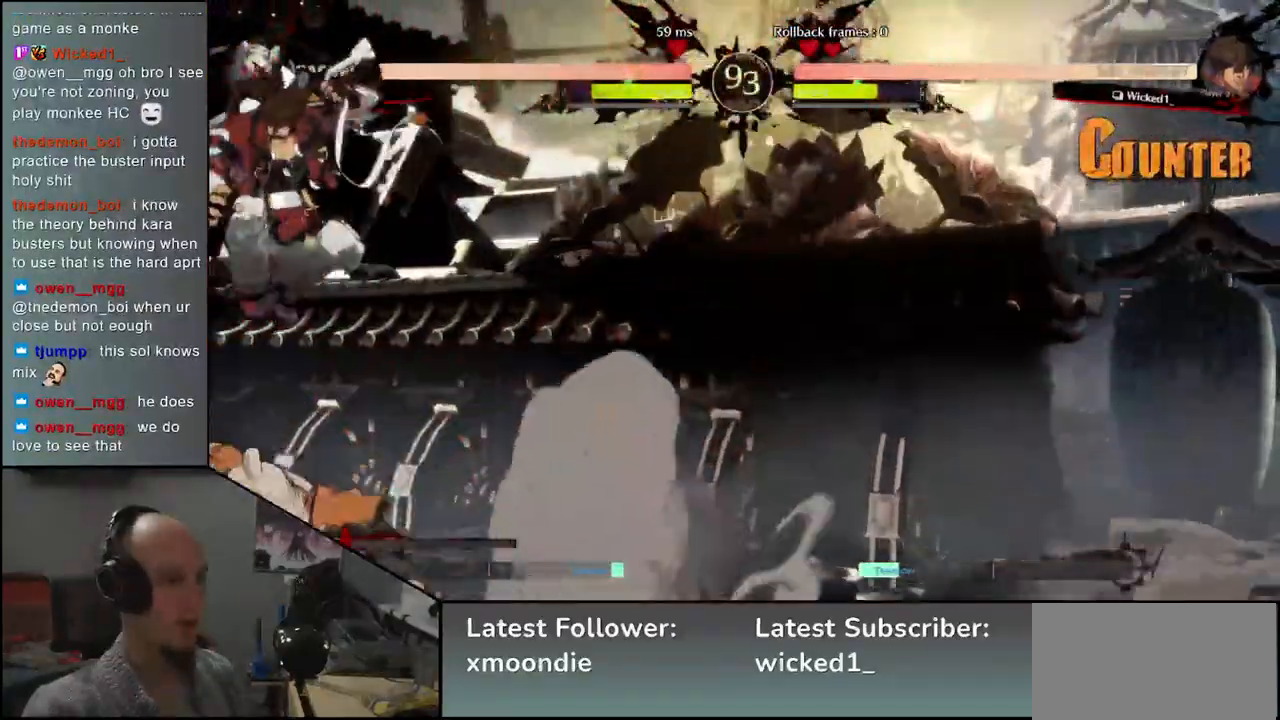
{"buttons": [], "left_stick": "left", "events": [[33, "left_stick", "left"]]}
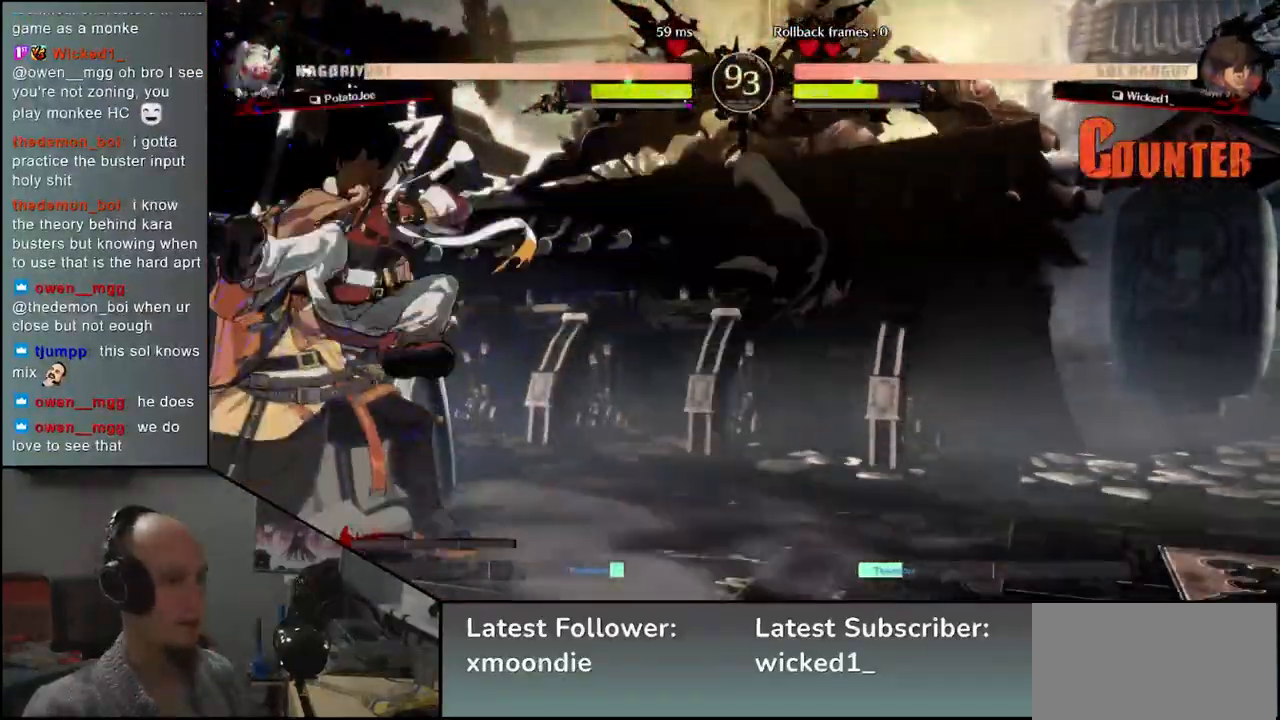
{"buttons": [], "left_stick": "down-left", "events": [[150, "left_stick", "down-left"]]}